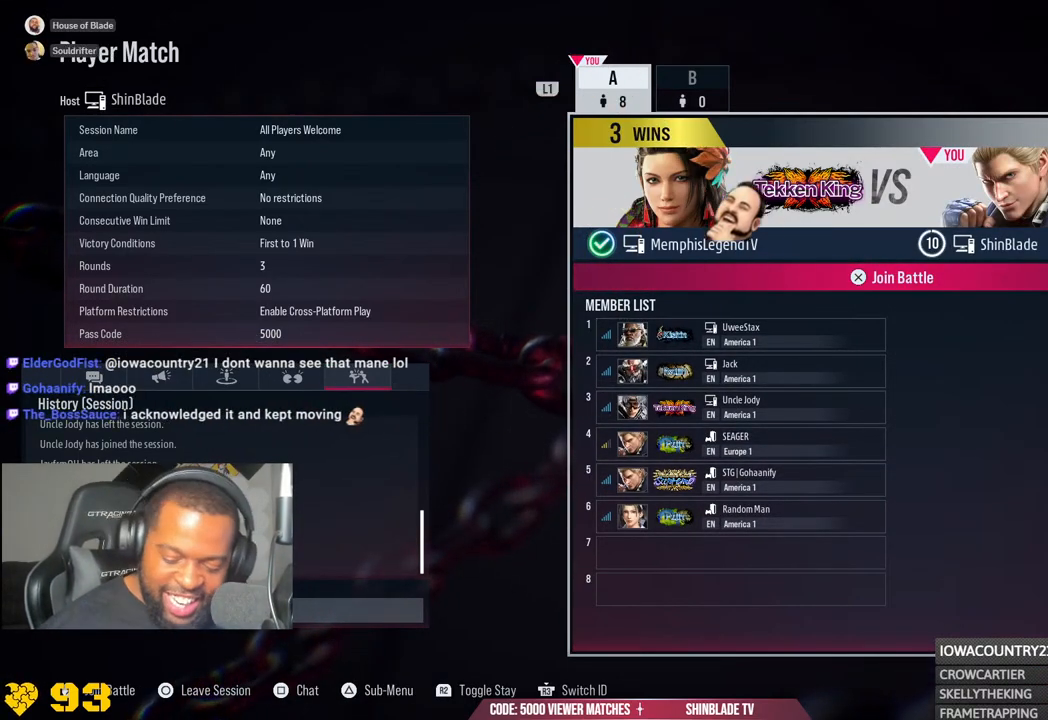
Gameplay with a controller (PlayStation layout); each line is a JSON object with the inputs held at the frame after it. "events" lists button and stick changes between this image and that frame as [ms after this image, input, new state], when the widget could be followed in between.
{"buttons": [], "left_stick": "center", "right_stick": "center", "events": [[167, "R2", "down"], [417, "R2", "up"]]}
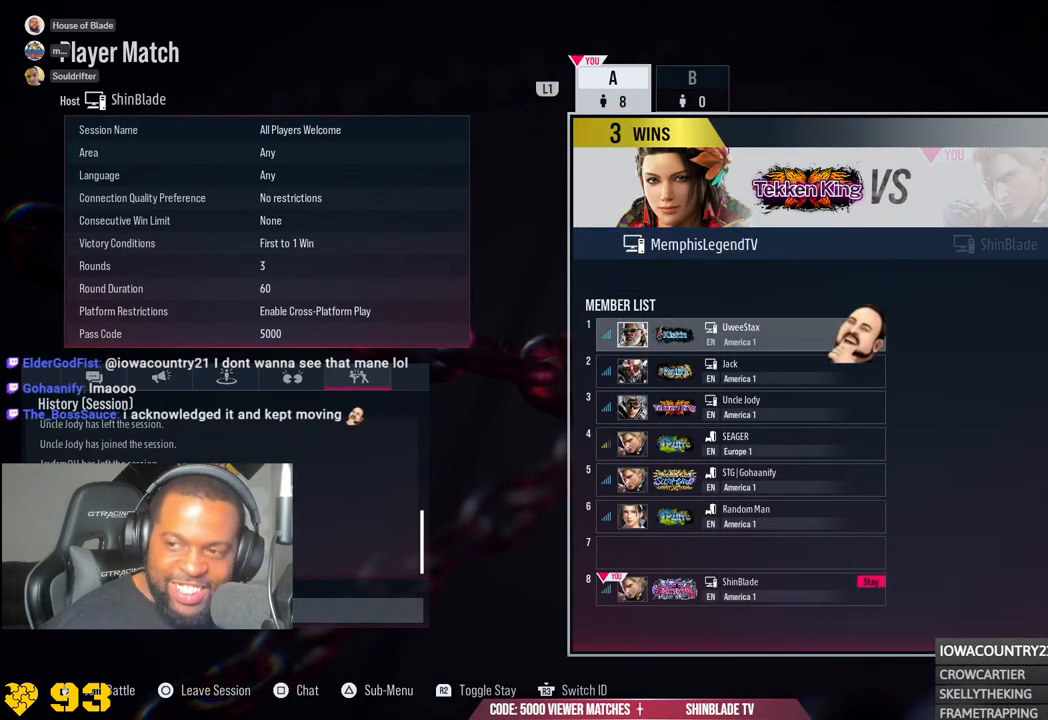
{"buttons": [], "left_stick": "center", "right_stick": "center", "events": []}
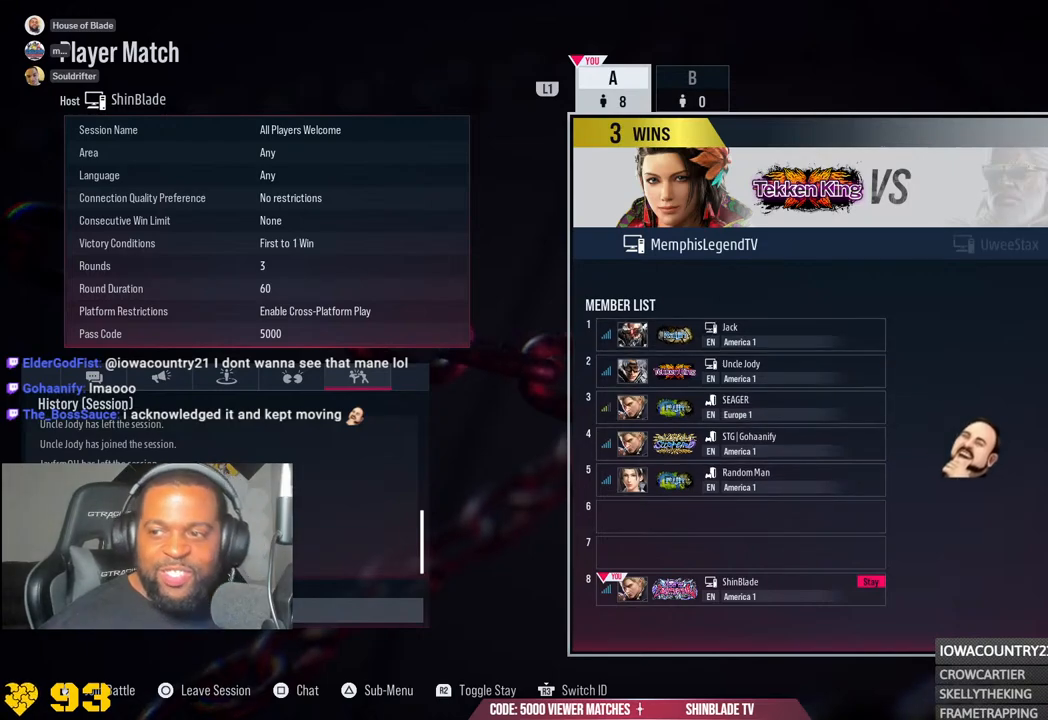
{"buttons": [], "left_stick": "center", "right_stick": "center", "events": []}
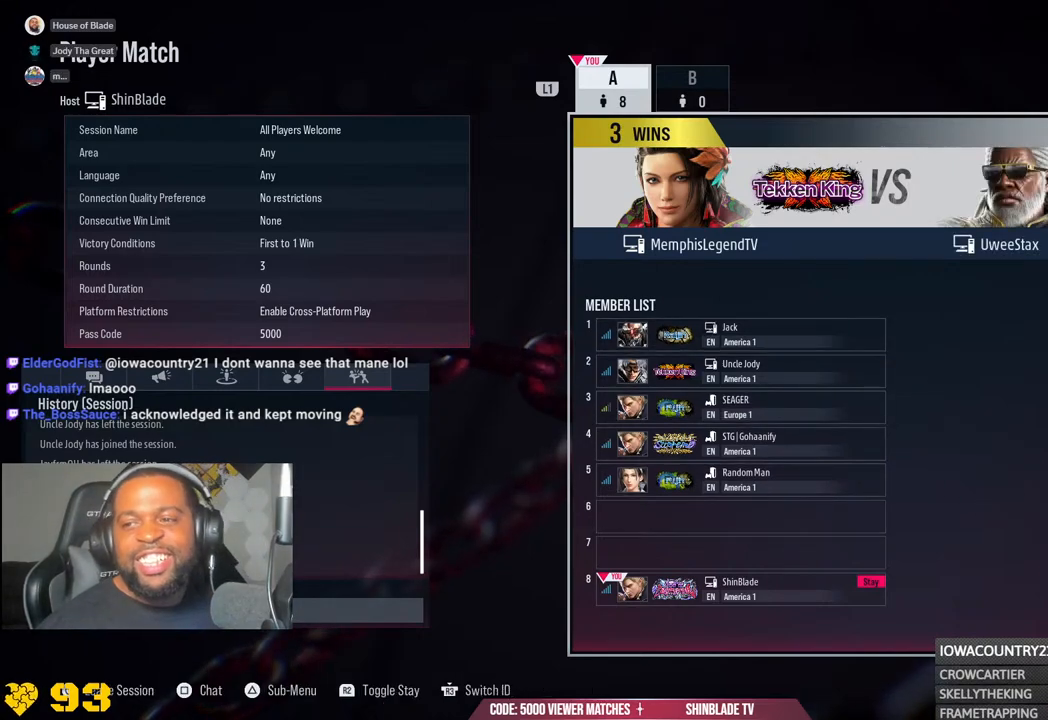
{"buttons": [], "left_stick": "center", "right_stick": "center", "events": []}
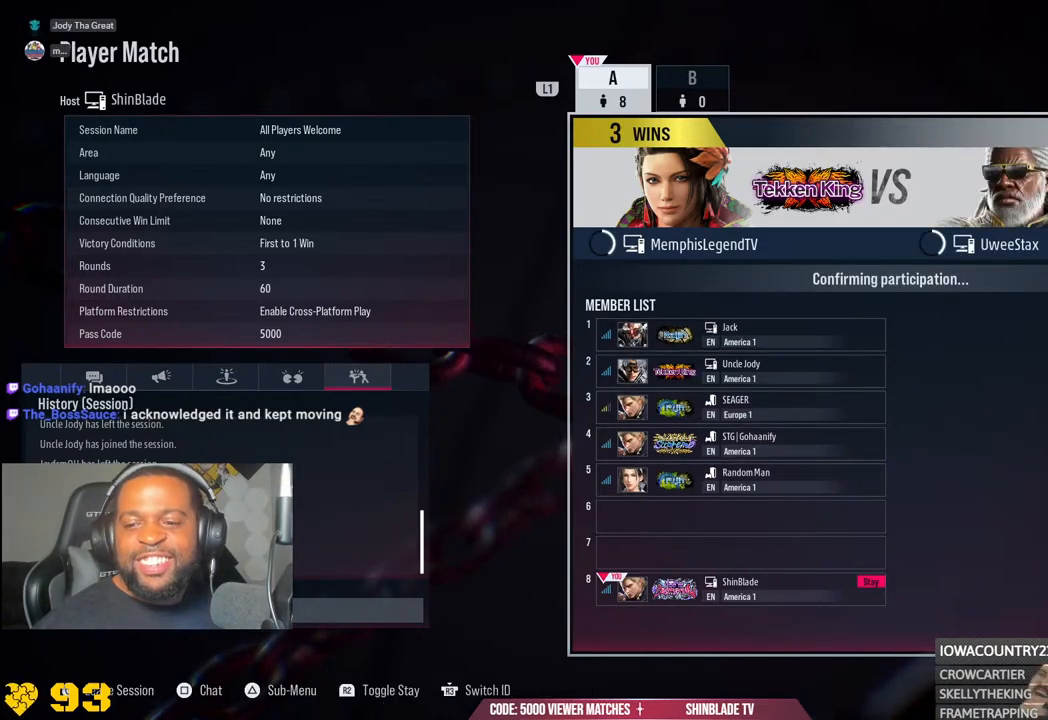
{"buttons": [], "left_stick": "center", "right_stick": "center", "events": []}
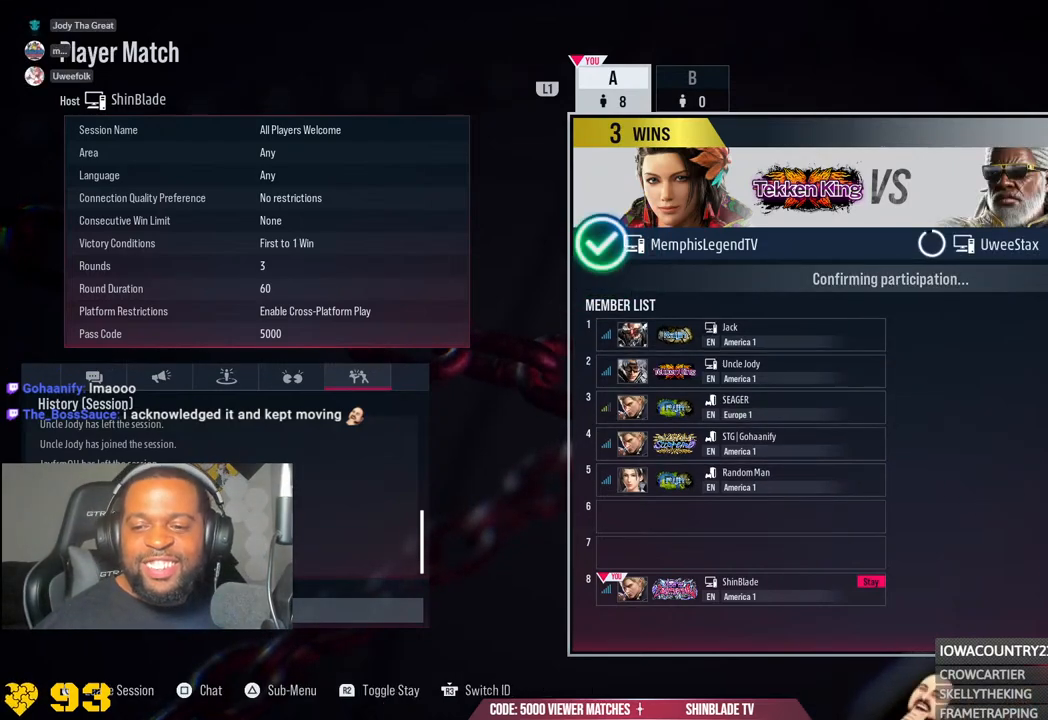
{"buttons": ["R2"], "left_stick": "center", "right_stick": "center", "events": [[400, "R2", "down"]]}
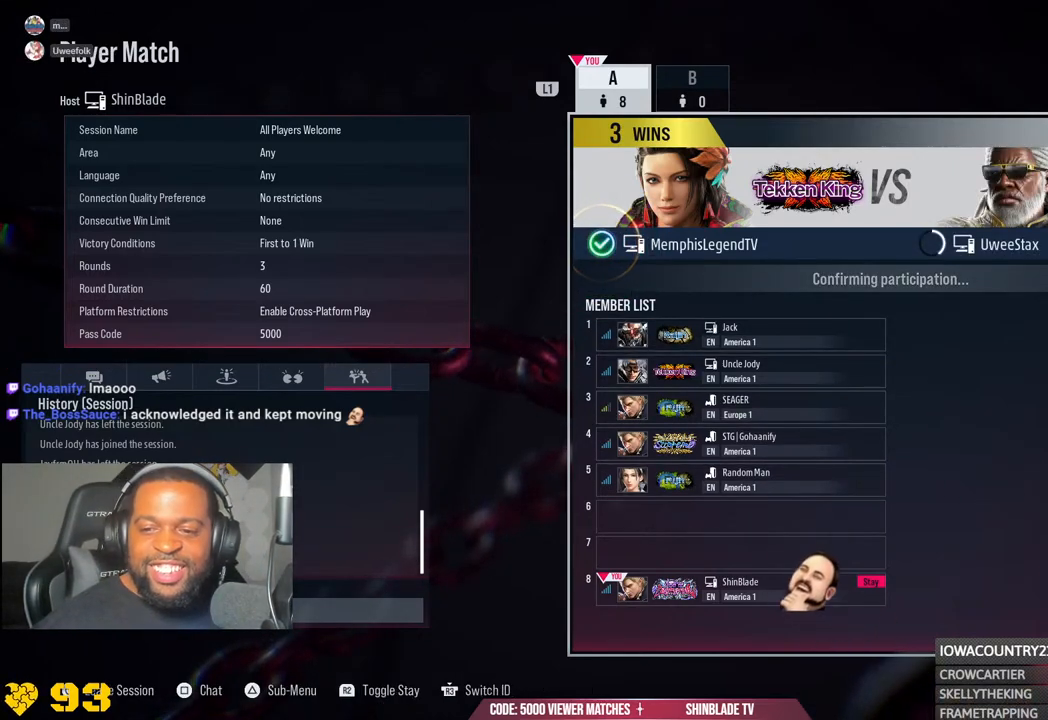
{"buttons": [], "left_stick": "center", "right_stick": "center", "events": [[150, "R2", "up"]]}